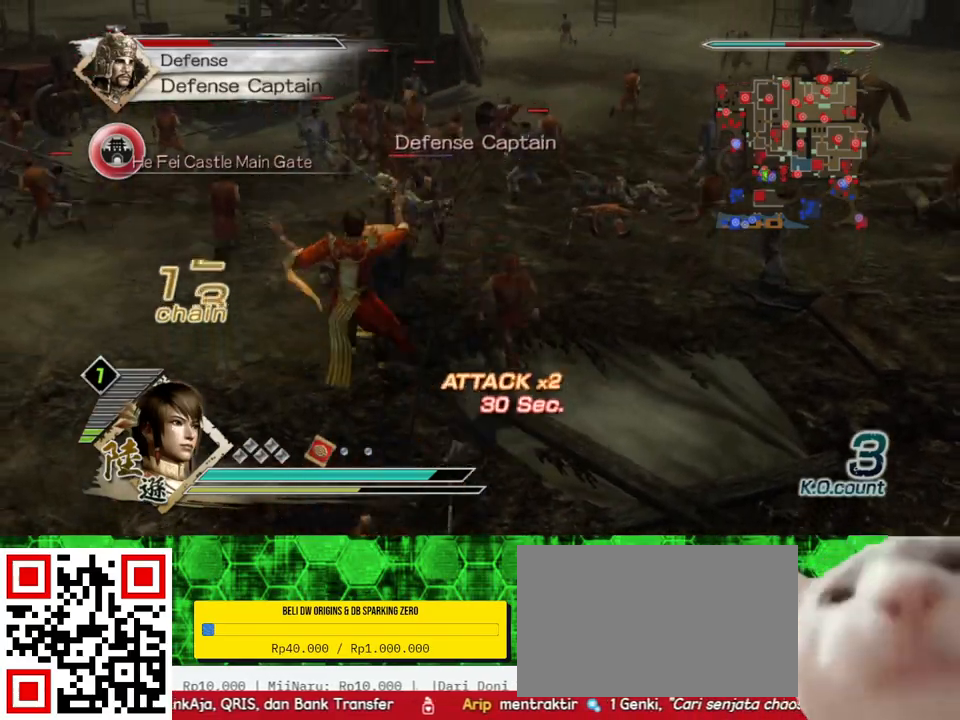
Gameplay with a controller (Xbox layout); each line is a JSON object with the inputs held at the frame after it. "events" lists button and stick changes between this image and that frame as [ms after this image, input, new state], when the widget could be followed in between.
{"buttons": [], "left_stick": "center", "right_stick": "center", "events": [[200, "X", "down"], [233, "X", "up"], [267, "X", "down"], [300, "X", "up"], [433, "left_stick", "center"]]}
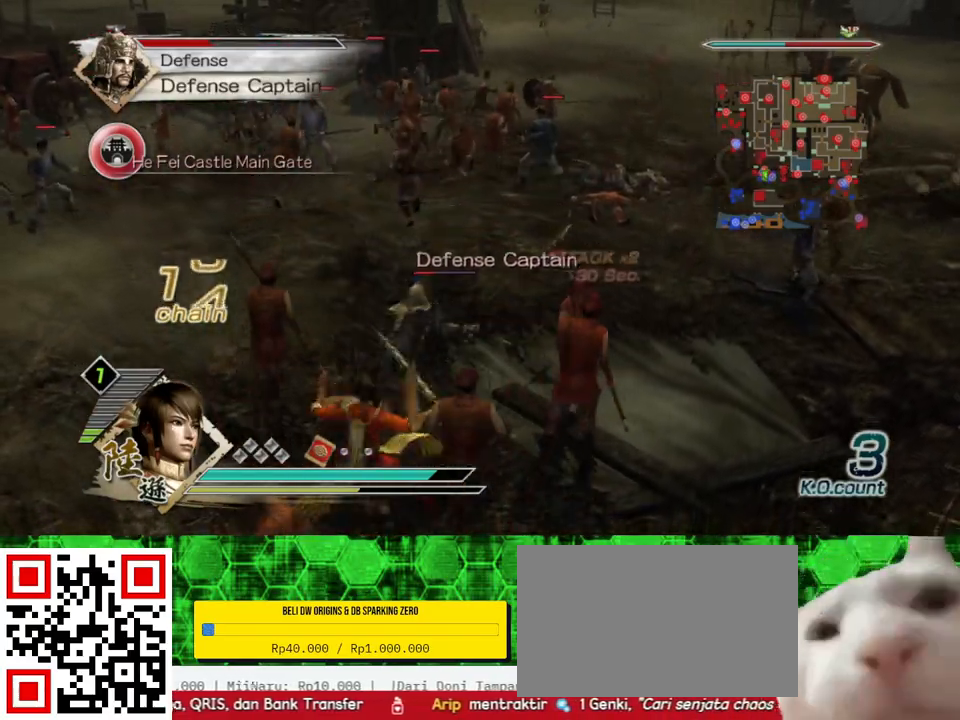
{"buttons": [], "left_stick": "center", "right_stick": "center", "events": [[167, "left_stick", "up"], [467, "left_stick", "center"]]}
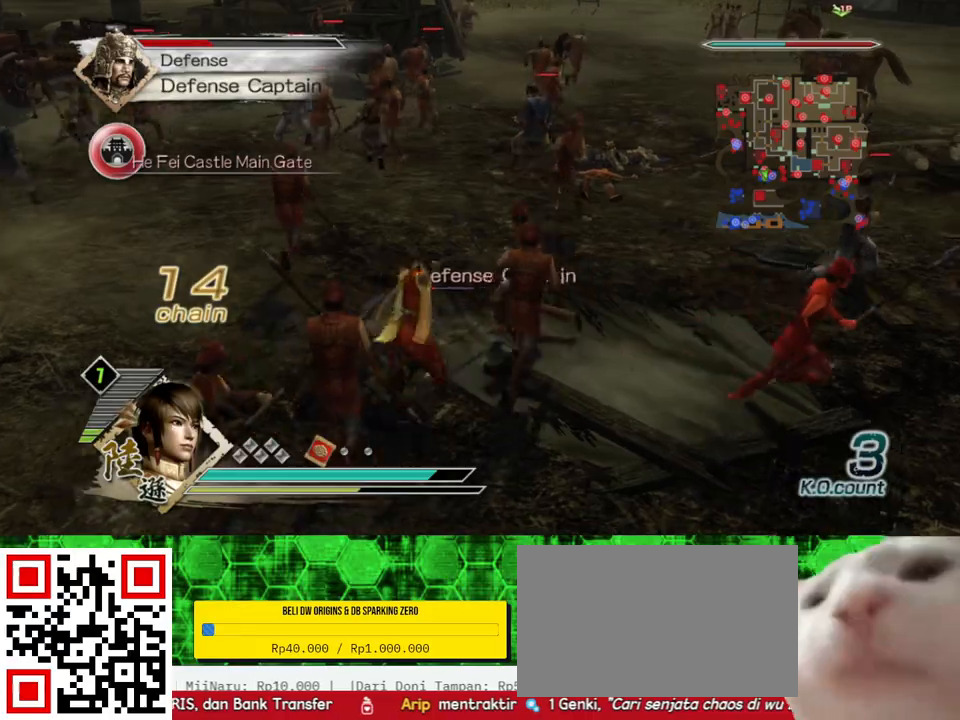
{"buttons": [], "left_stick": "up", "right_stick": "center", "events": [[500, "left_stick", "up"]]}
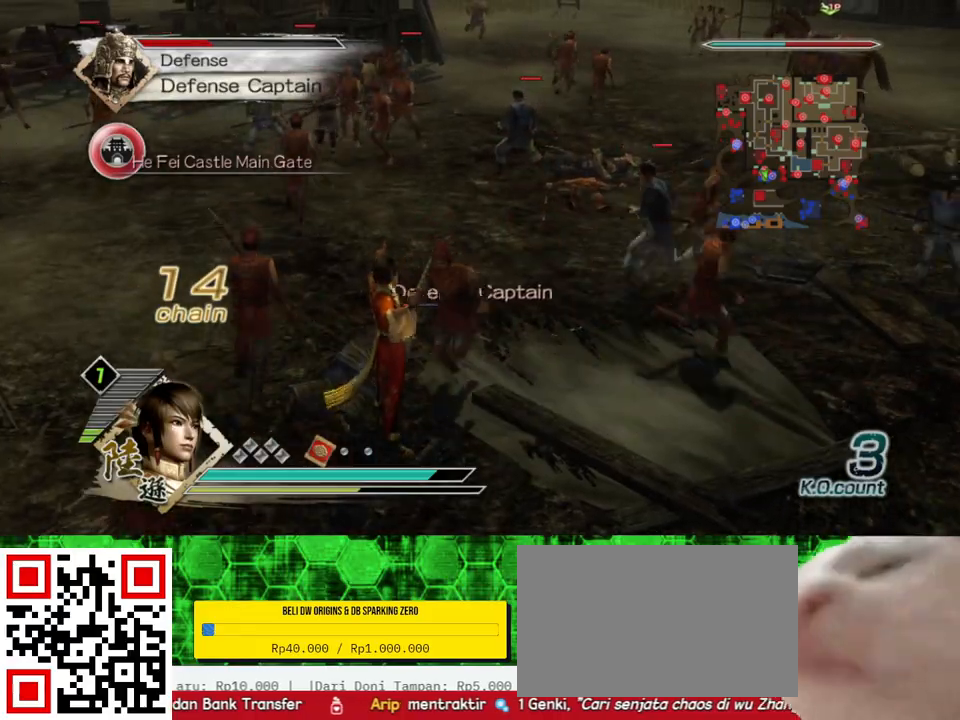
{"buttons": [], "left_stick": "up", "right_stick": "center", "events": [[167, "left_stick", "center"], [333, "left_stick", "up"]]}
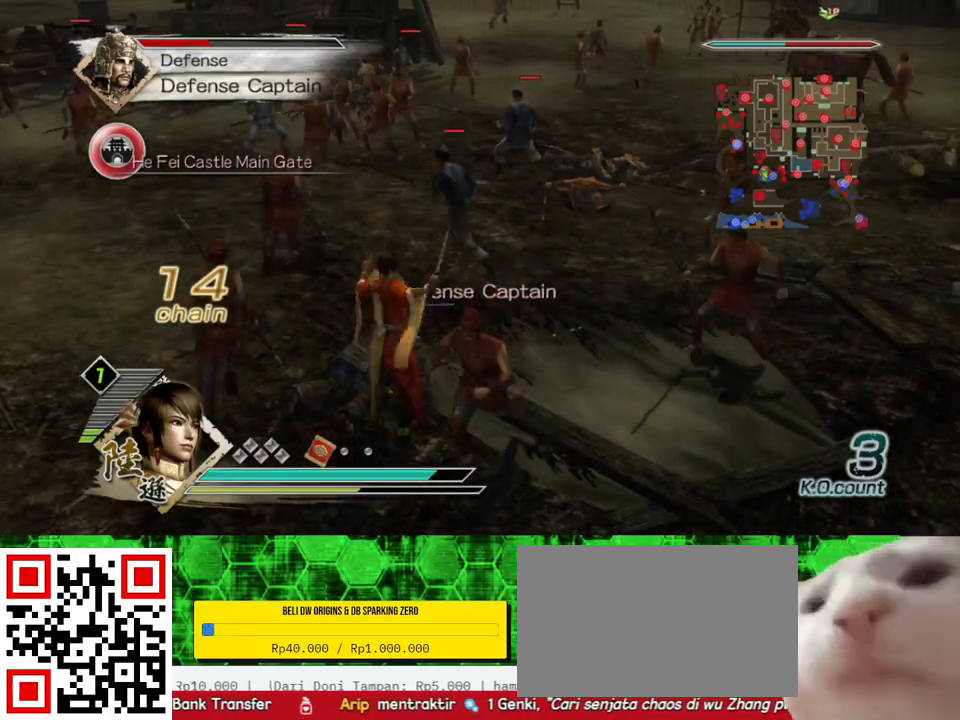
{"buttons": [], "left_stick": "up", "right_stick": "center", "events": [[33, "left_stick", "center"], [200, "X", "down"], [233, "X", "up"], [267, "X", "down"], [267, "left_stick", "up"], [300, "X", "up"], [333, "X", "down"], [367, "X", "up"], [400, "X", "down"], [433, "X", "up"], [467, "X", "down"], [500, "X", "up"]]}
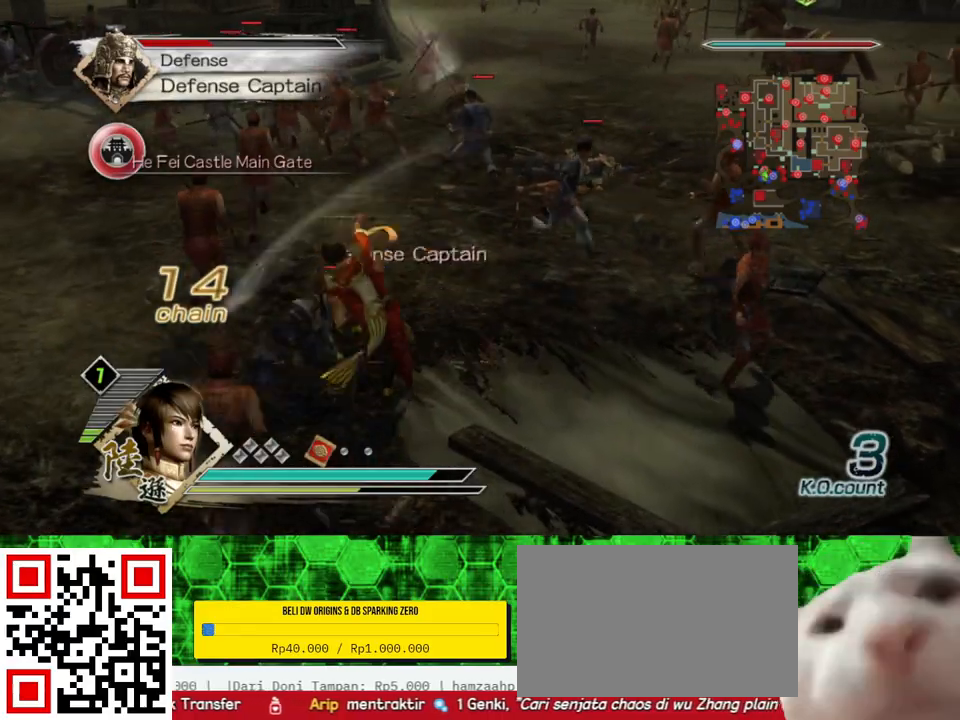
{"buttons": ["X"], "left_stick": "left", "right_stick": "center", "events": [[33, "X", "down"], [67, "X", "up"], [100, "X", "down"], [133, "X", "up"], [167, "X", "down"], [200, "X", "up"], [233, "X", "down"], [233, "left_stick", "left"], [267, "X", "up"], [300, "X", "down"], [333, "X", "up"], [433, "X", "down"], [467, "X", "up"], [500, "X", "down"]]}
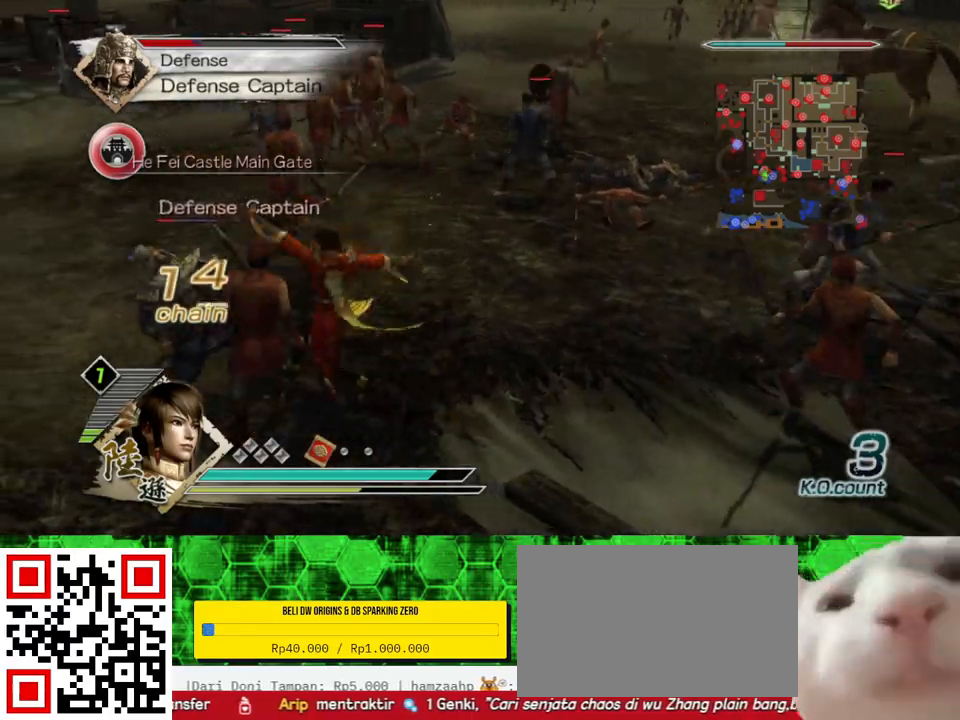
{"buttons": ["X"], "left_stick": "left", "right_stick": "center", "events": [[33, "X", "up"], [67, "X", "down"], [100, "X", "up"], [167, "X", "down"], [200, "X", "up"], [267, "X", "down"], [300, "X", "up"], [367, "X", "down"], [400, "X", "up"], [433, "X", "down"], [467, "X", "up"], [500, "X", "down"]]}
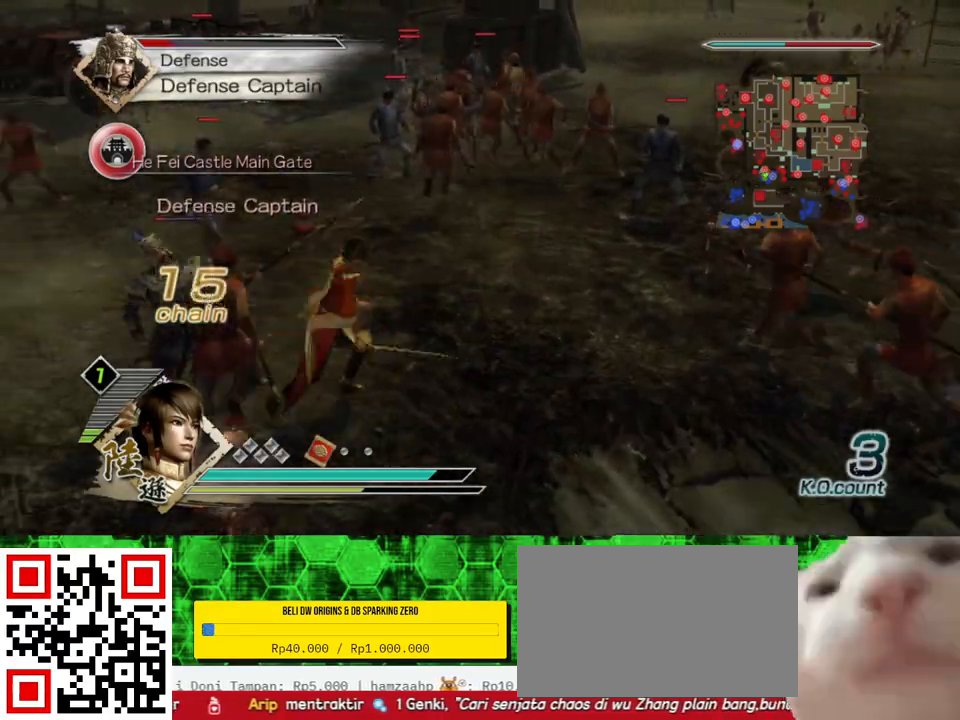
{"buttons": [], "left_stick": "up-left", "right_stick": "center", "events": [[33, "X", "up"], [67, "X", "down"], [100, "X", "up"], [133, "X", "down"], [167, "X", "up"], [200, "X", "down"], [233, "X", "up"], [267, "X", "down"], [300, "X", "up"], [333, "X", "down"], [367, "X", "up"], [367, "left_stick", "up-left"], [400, "X", "down"], [433, "X", "up"], [467, "X", "down"], [500, "X", "up"]]}
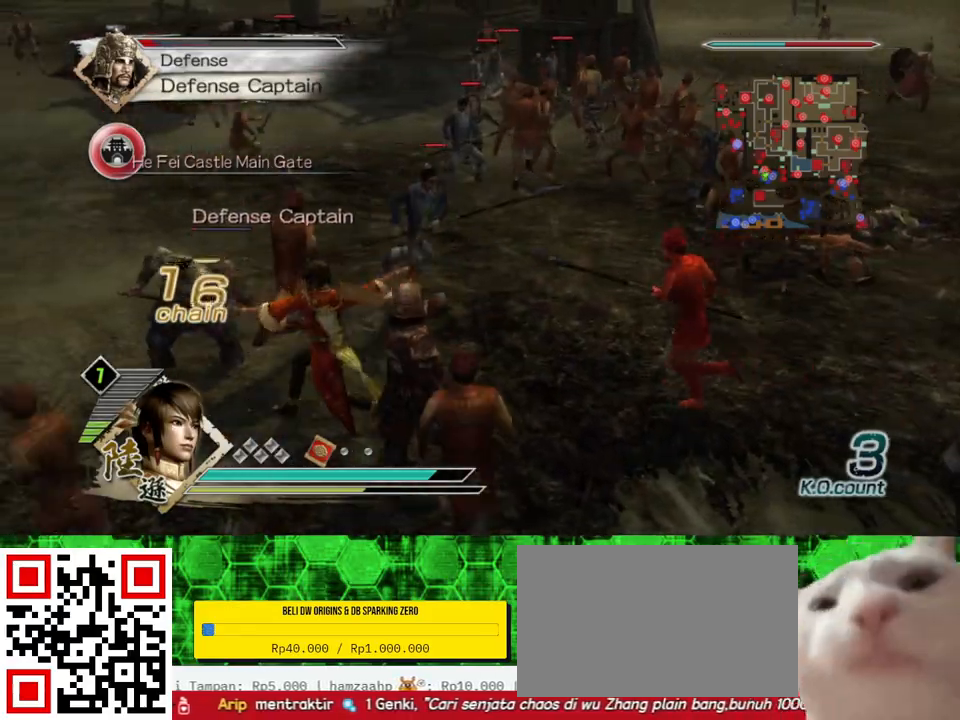
{"buttons": ["X"], "left_stick": "up-left", "right_stick": "center", "events": [[33, "X", "down"], [67, "X", "up"], [67, "left_stick", "left"], [100, "X", "down"], [133, "X", "up"], [167, "X", "down"], [200, "X", "up"], [233, "X", "down"], [267, "X", "up"], [300, "X", "down"], [333, "X", "up"], [367, "X", "down"], [367, "left_stick", "up-left"], [400, "X", "up"], [433, "X", "down"], [467, "X", "up"], [500, "X", "down"]]}
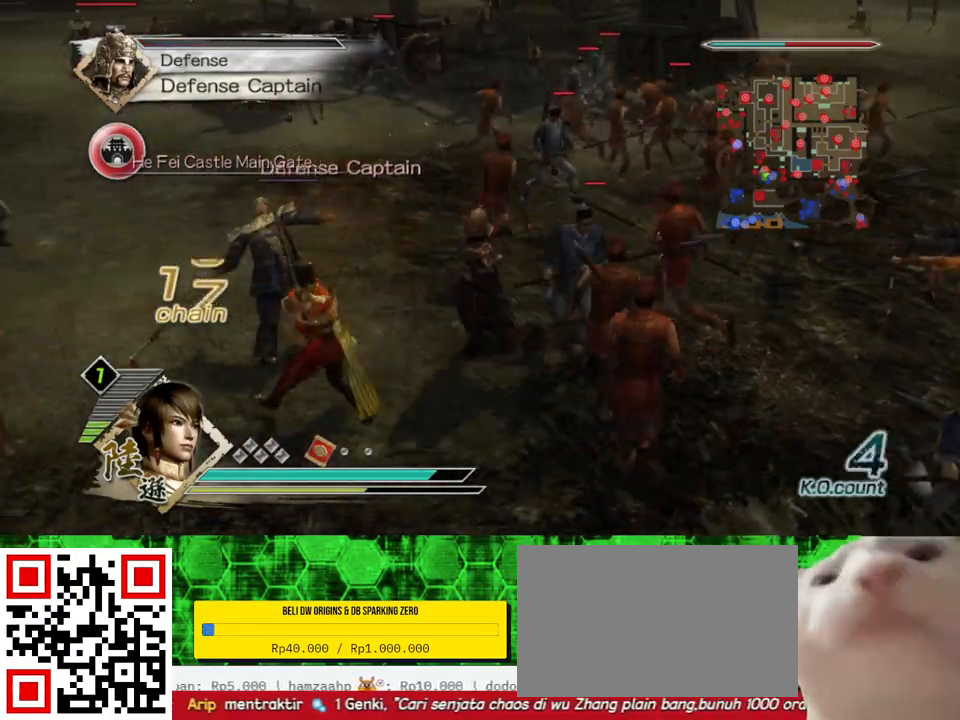
{"buttons": [], "left_stick": "center", "right_stick": "right", "events": [[33, "X", "up"], [67, "X", "down"], [100, "X", "up"], [133, "X", "down"], [167, "X", "up"], [267, "left_stick", "center"], [367, "right_stick", "right"]]}
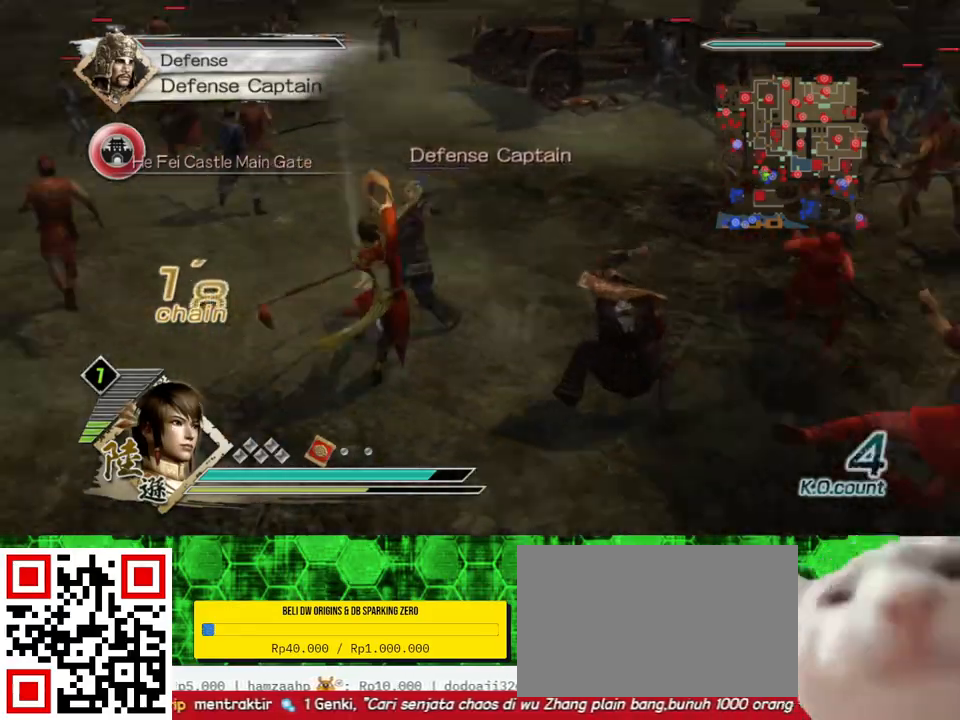
{"buttons": [], "left_stick": "up", "right_stick": "down", "events": [[200, "left_stick", "up"], [233, "right_stick", "center"], [433, "right_stick", "down"]]}
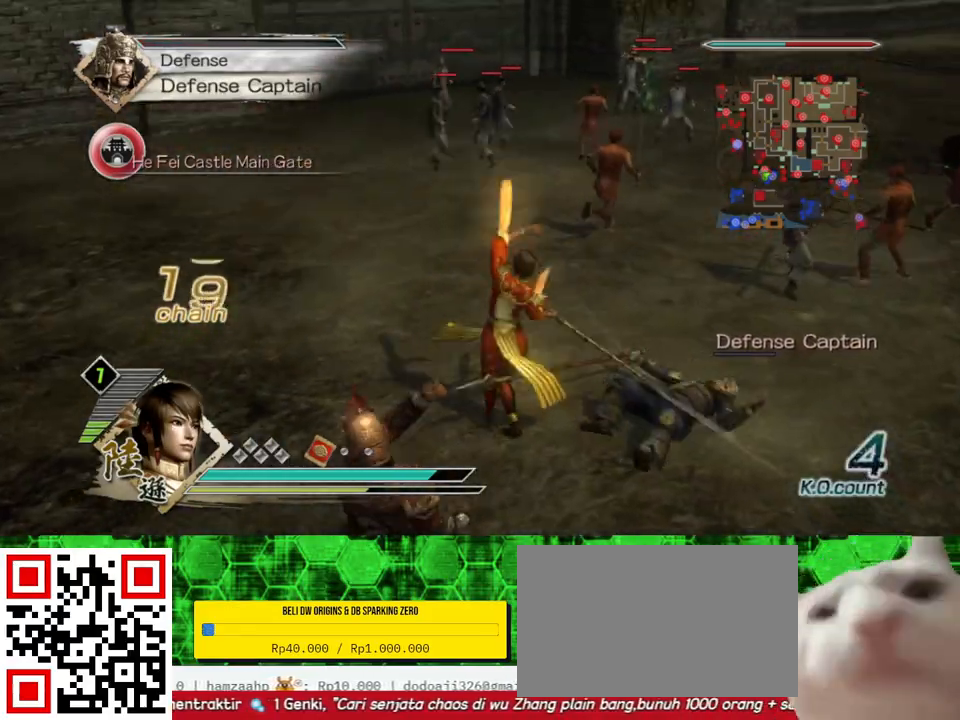
{"buttons": [], "left_stick": "up-left", "right_stick": "right", "events": [[100, "right_stick", "center"], [400, "left_stick", "up-left"], [433, "right_stick", "right"]]}
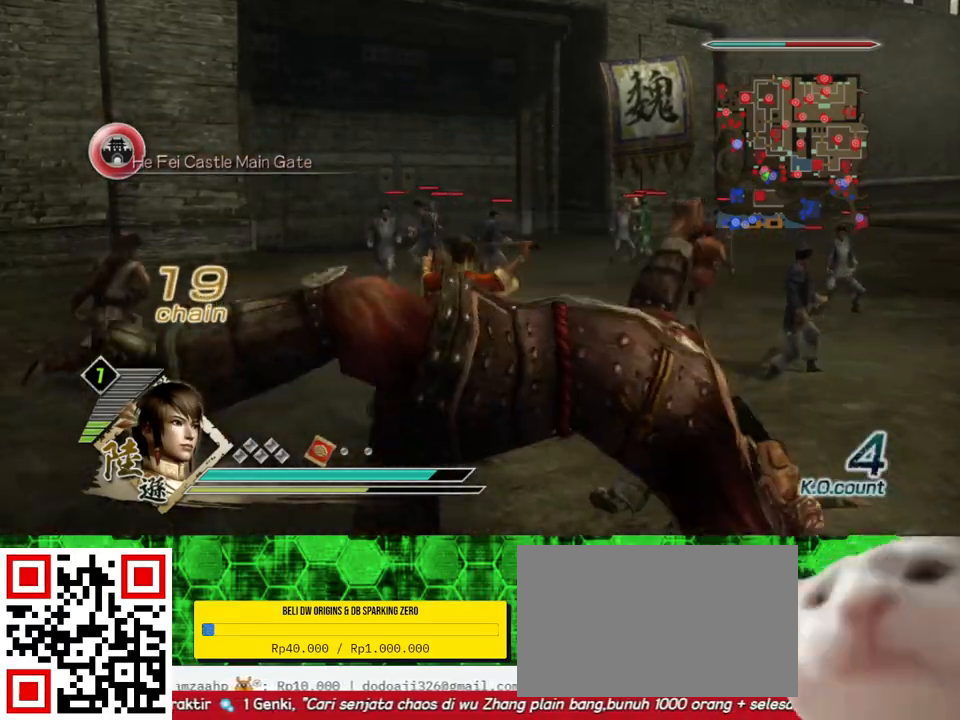
{"buttons": [], "left_stick": "up-left", "right_stick": "center", "events": [[167, "left_stick", "up"], [233, "right_stick", "center"], [467, "left_stick", "up-left"]]}
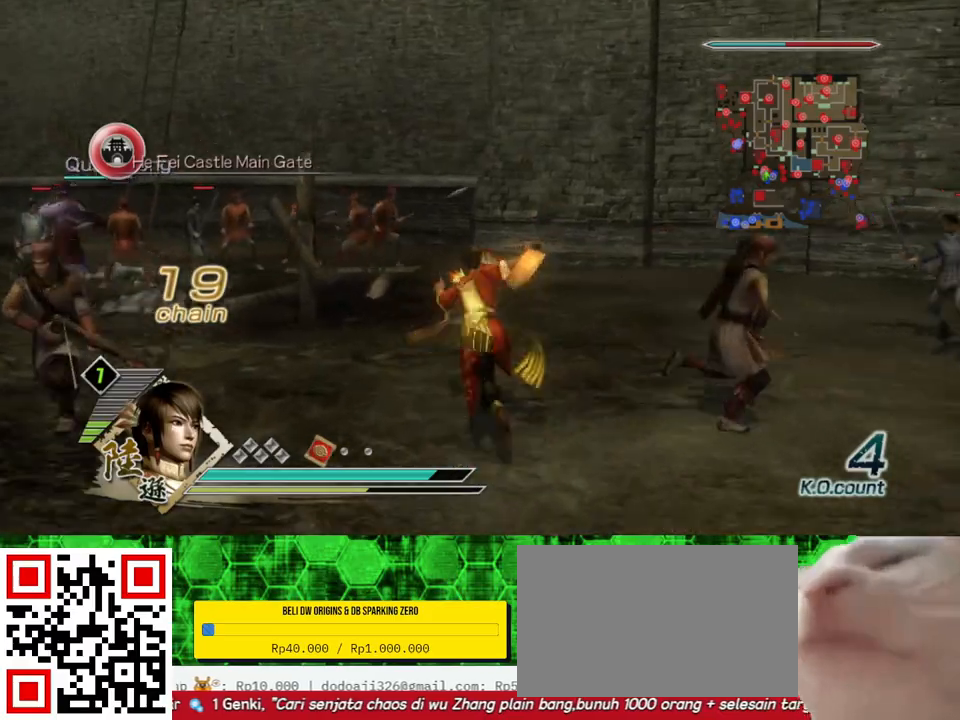
{"buttons": [], "left_stick": "up", "right_stick": "center", "events": [[67, "right_stick", "right"], [233, "left_stick", "up"], [233, "right_stick", "center"]]}
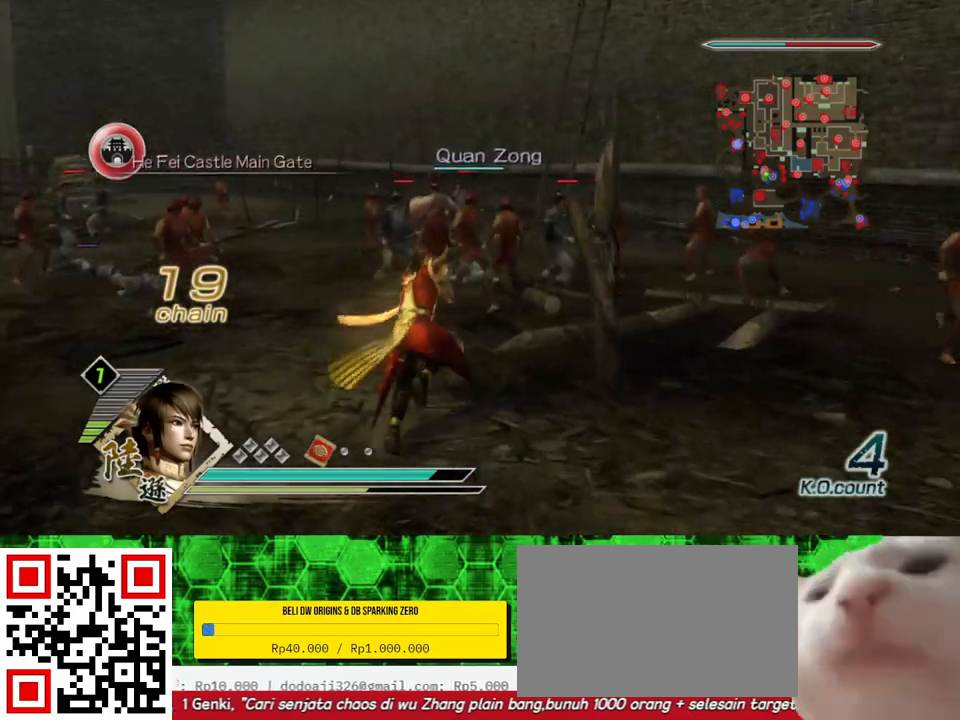
{"buttons": [], "left_stick": "up", "right_stick": "center", "events": []}
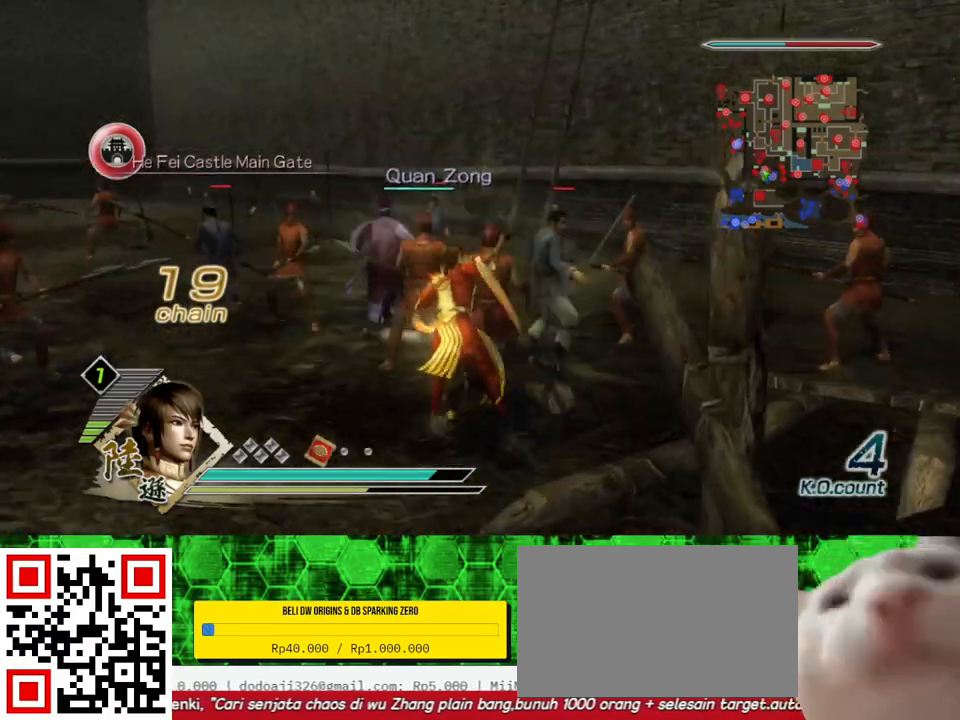
{"buttons": [], "left_stick": "up", "right_stick": "center", "events": []}
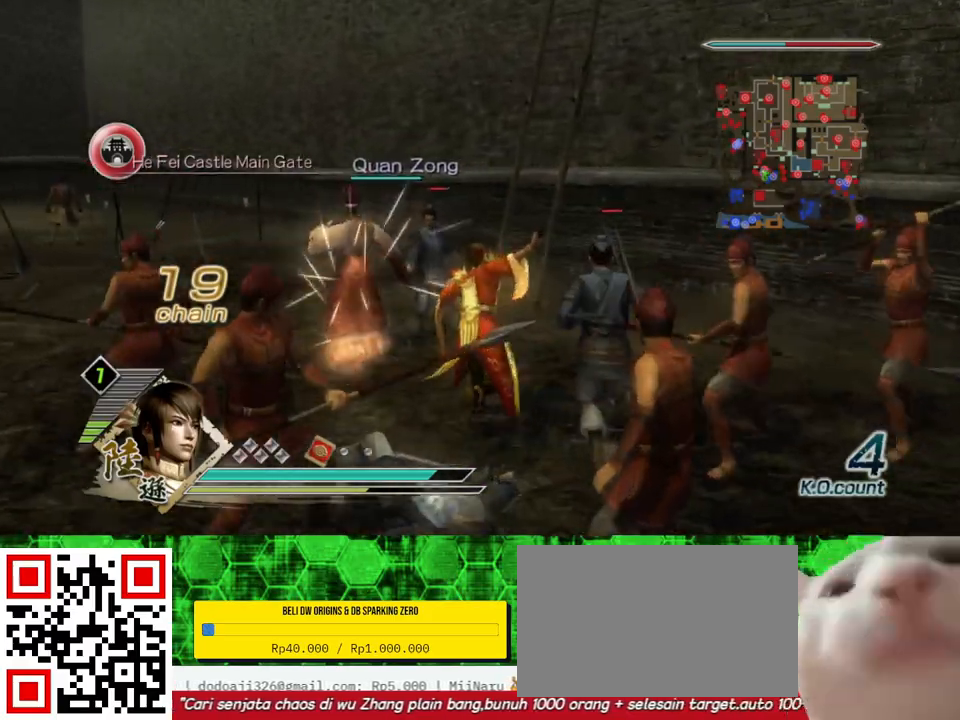
{"buttons": ["A"], "left_stick": "center", "right_stick": "center", "events": [[400, "left_stick", "center"], [500, "A", "down"]]}
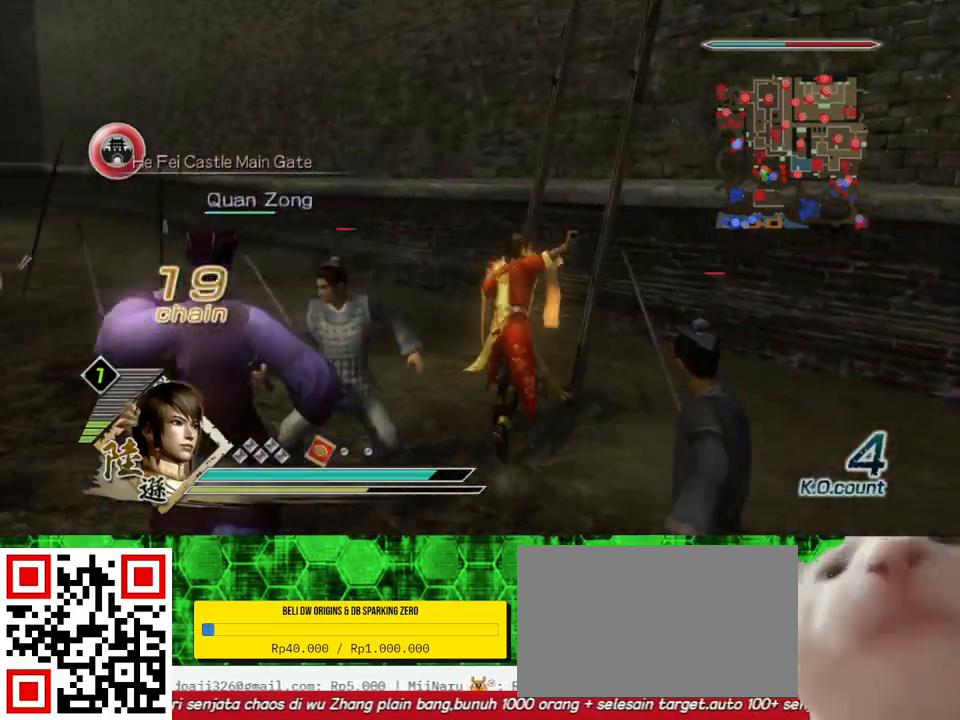
{"buttons": [], "left_stick": "center", "right_stick": "center", "events": [[100, "A", "up"], [300, "left_stick", "up"], [467, "left_stick", "center"]]}
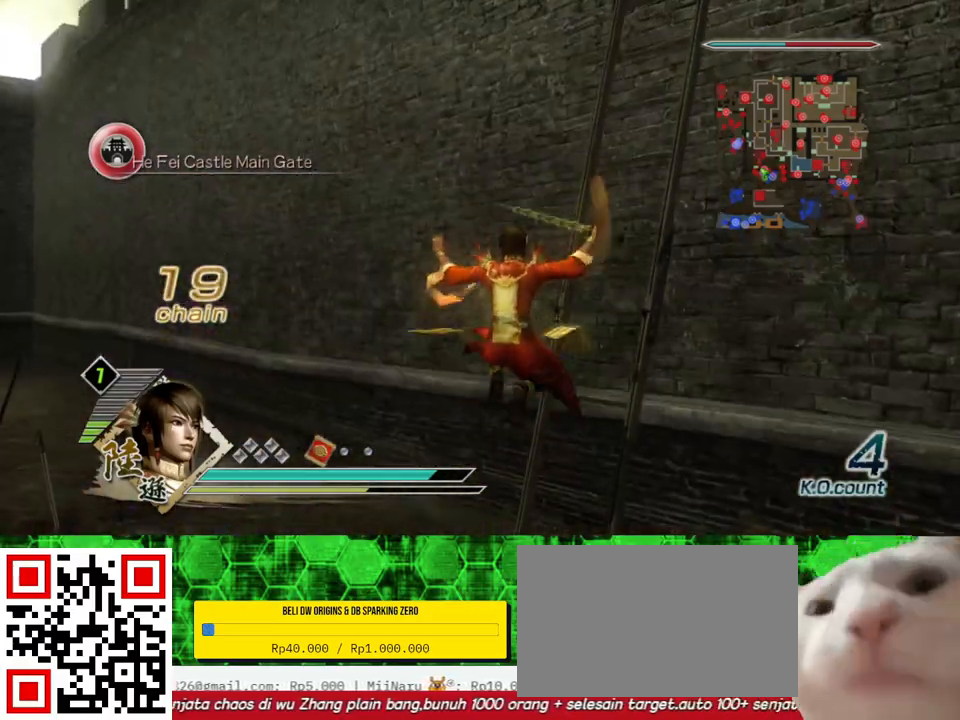
{"buttons": [], "left_stick": "up", "right_stick": "center", "events": [[300, "left_stick", "up"]]}
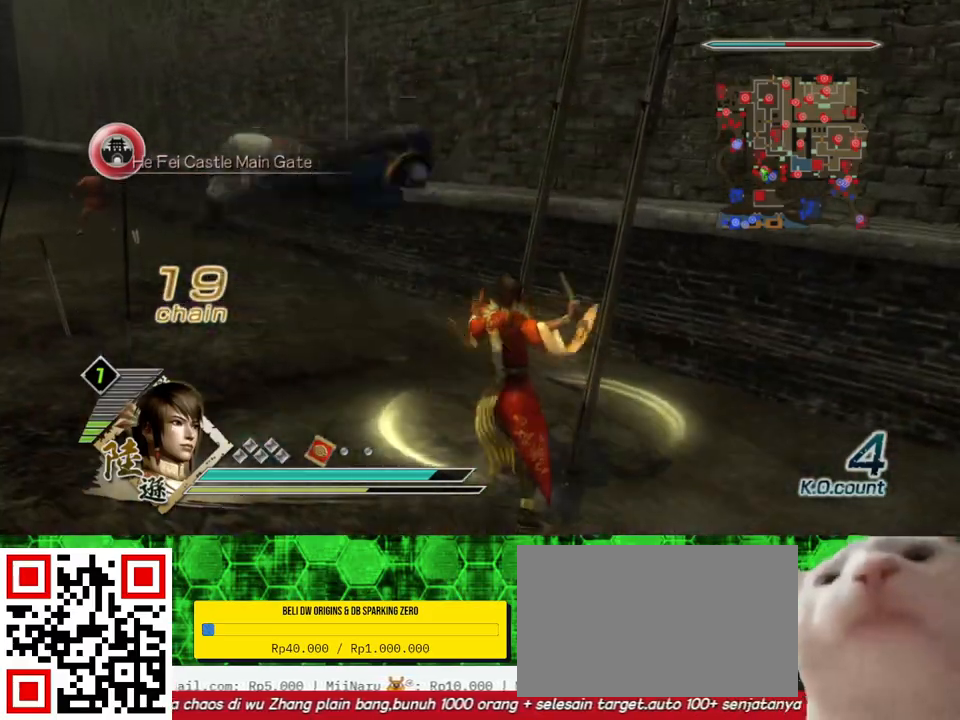
{"buttons": [], "left_stick": "up", "right_stick": "center", "events": [[67, "left_stick", "center"], [233, "A", "down"], [300, "A", "up"], [467, "left_stick", "up"]]}
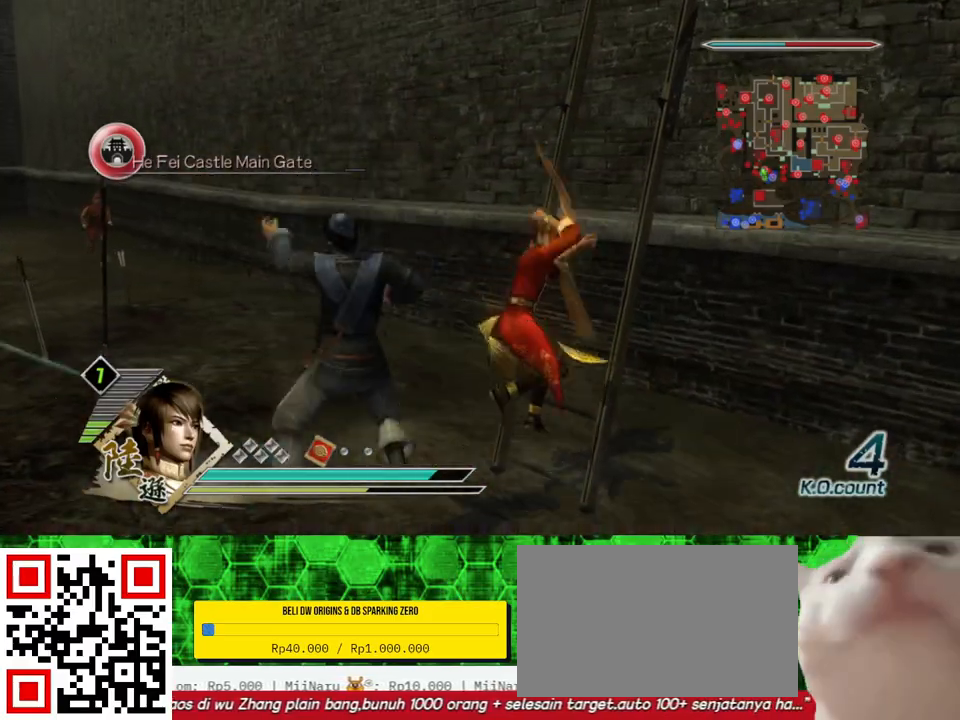
{"buttons": [], "left_stick": "up", "right_stick": "center", "events": [[100, "right_stick", "left"], [300, "right_stick", "center"]]}
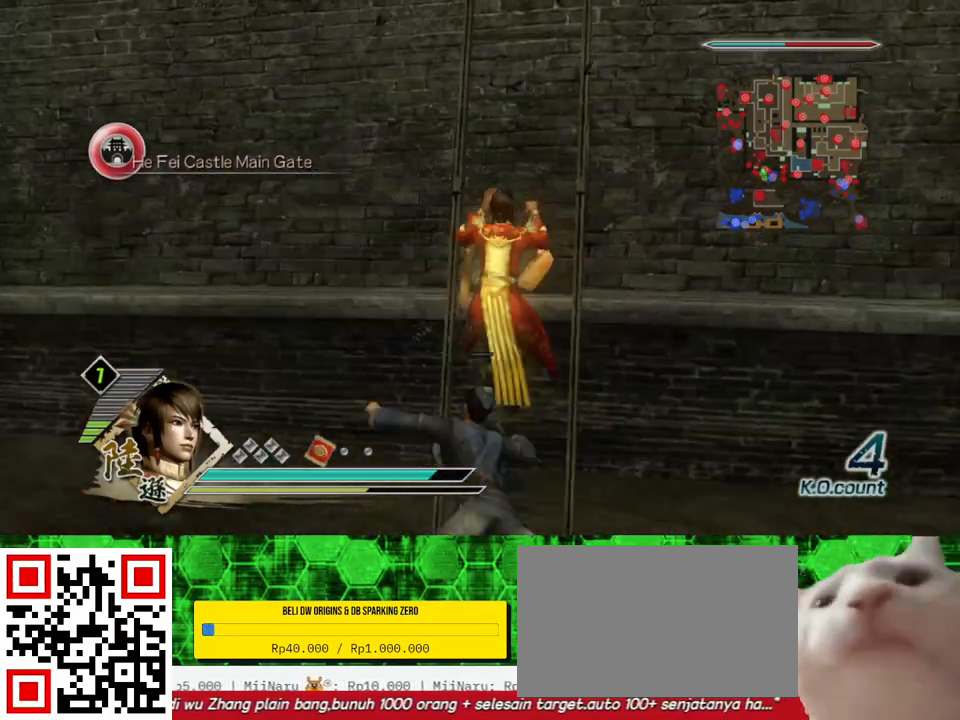
{"buttons": [], "left_stick": "up", "right_stick": "center", "events": []}
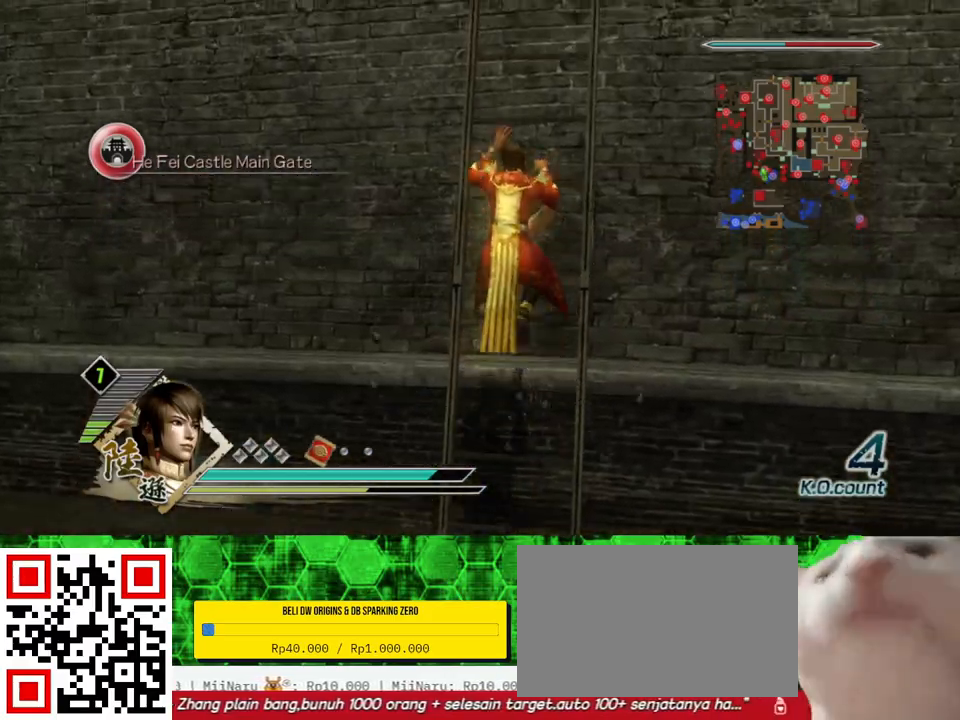
{"buttons": [], "left_stick": "up", "right_stick": "center", "events": []}
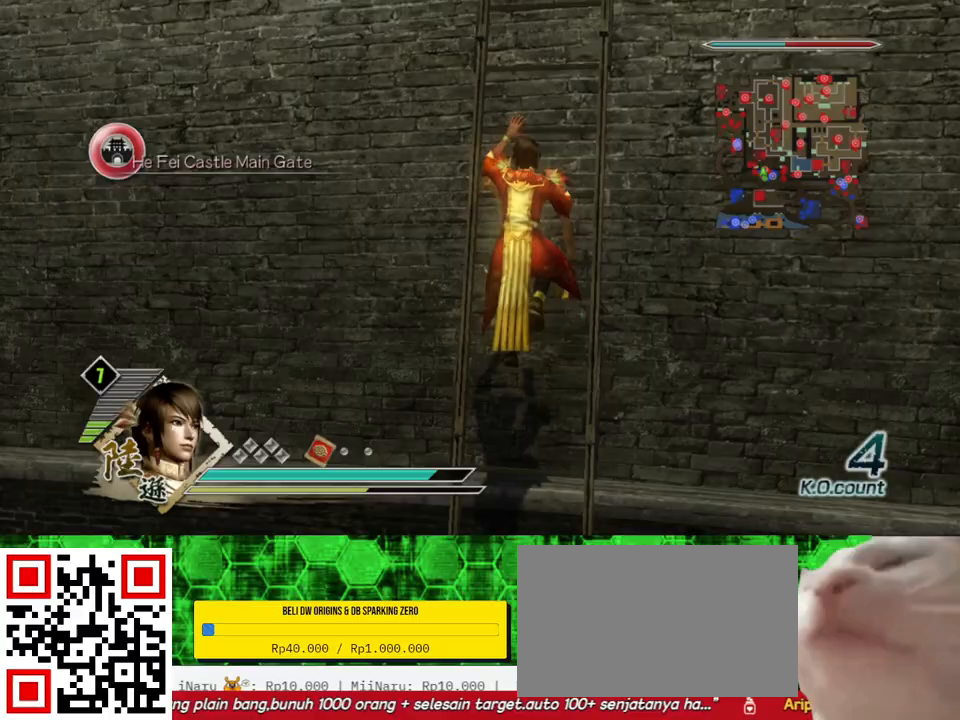
{"buttons": [], "left_stick": "up", "right_stick": "center", "events": []}
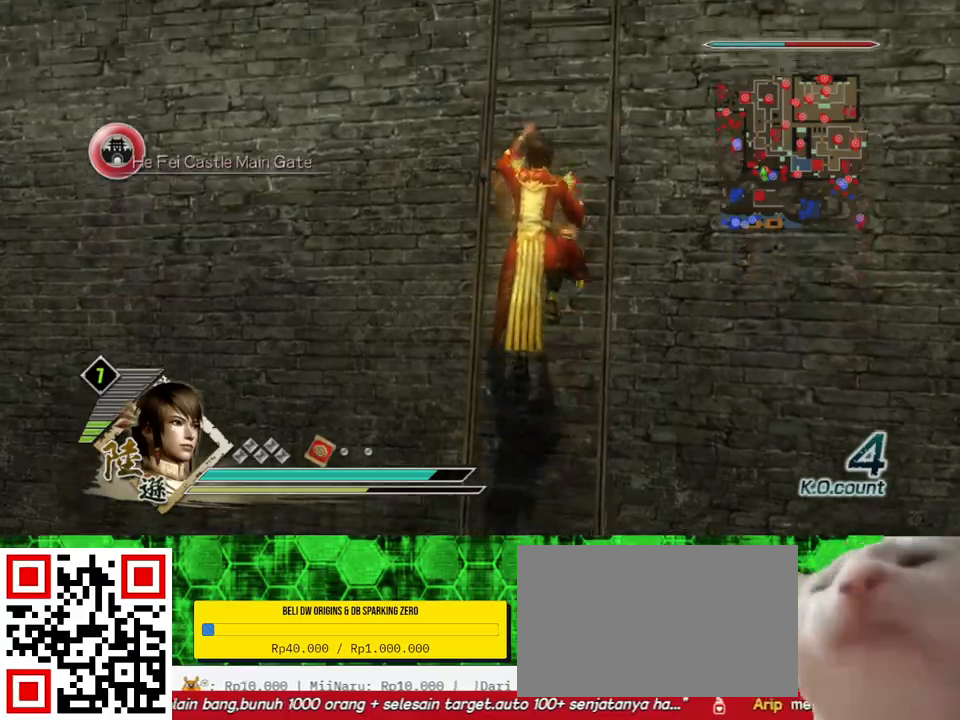
{"buttons": [], "left_stick": "up", "right_stick": "center", "events": []}
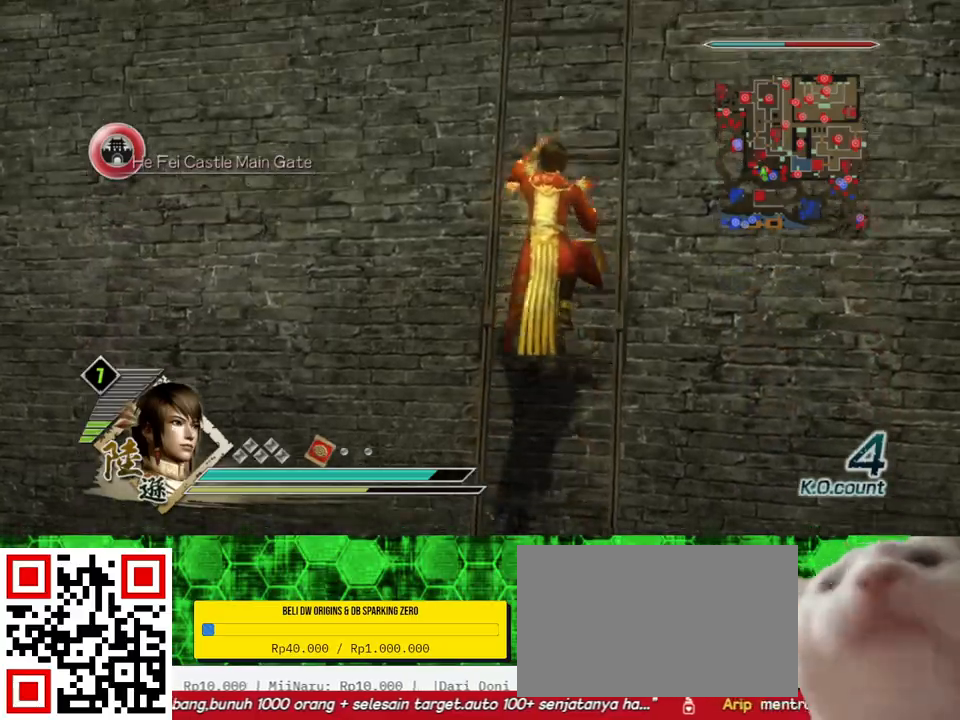
{"buttons": [], "left_stick": "up", "right_stick": "center", "events": []}
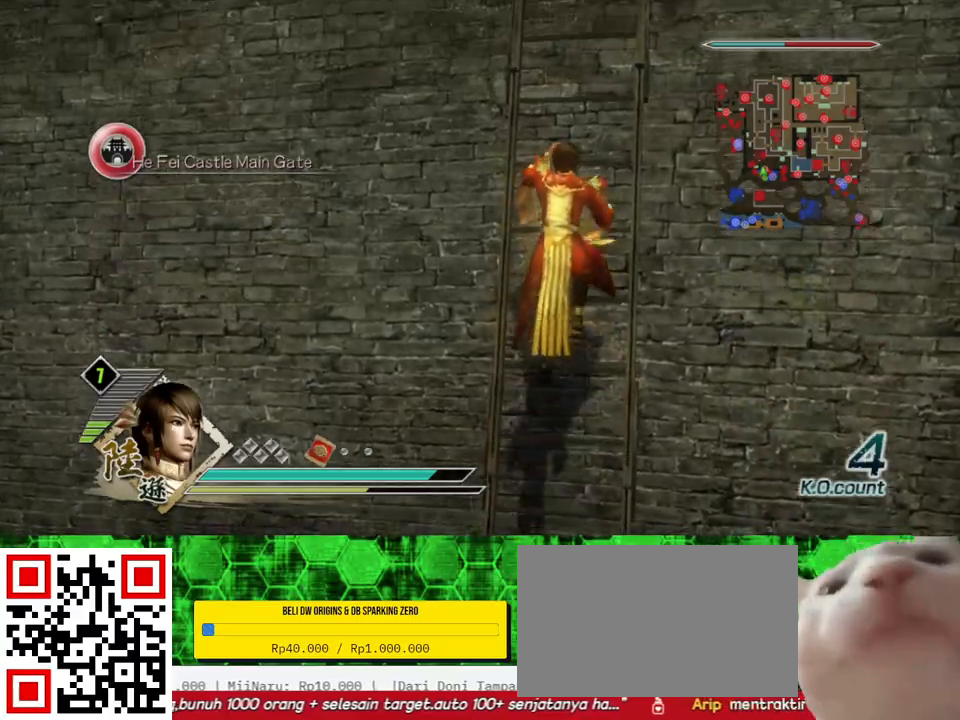
{"buttons": [], "left_stick": "up", "right_stick": "center", "events": []}